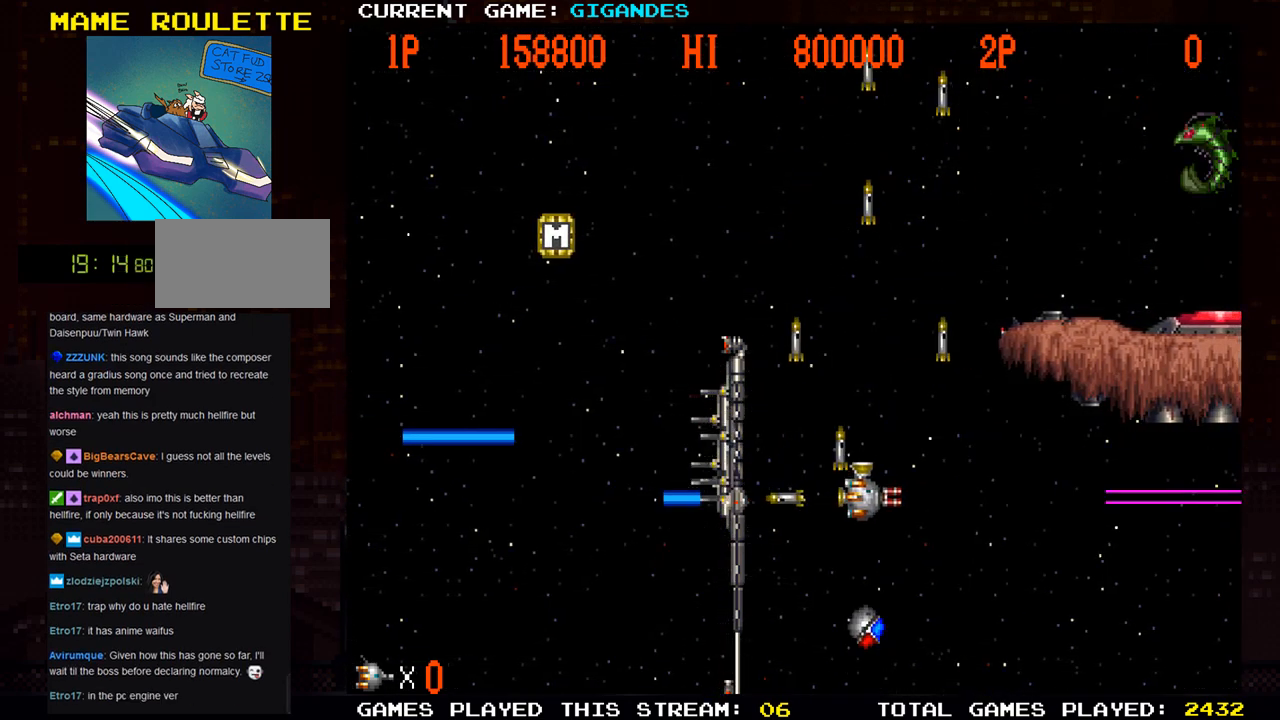
Gameplay with a controller (arcade stick); each line is a JSON object with the inputs held at the frame after it (dt_ms = milliseconds from this image to that frame). "events" lists button and stick changes between this image and that frame as [ms after this image, input, new state], when the widget could be followed in between. Not read: L3 R3.
{"dt_ms": 500, "buttons": ["SQUARE"], "left_stick": "center", "events": [[33, "SQUARE", "up"], [100, "SQUARE", "down"], [117, "left_stick", "center"], [133, "SQUARE", "up"], [167, "SQUARE", "down"], [233, "SQUARE", "up"], [283, "left_stick", "up-left"], [300, "SQUARE", "down"], [333, "SQUARE", "up"], [383, "SQUARE", "down"], [400, "left_stick", "center"], [433, "SQUARE", "up"], [500, "SQUARE", "down"]]}
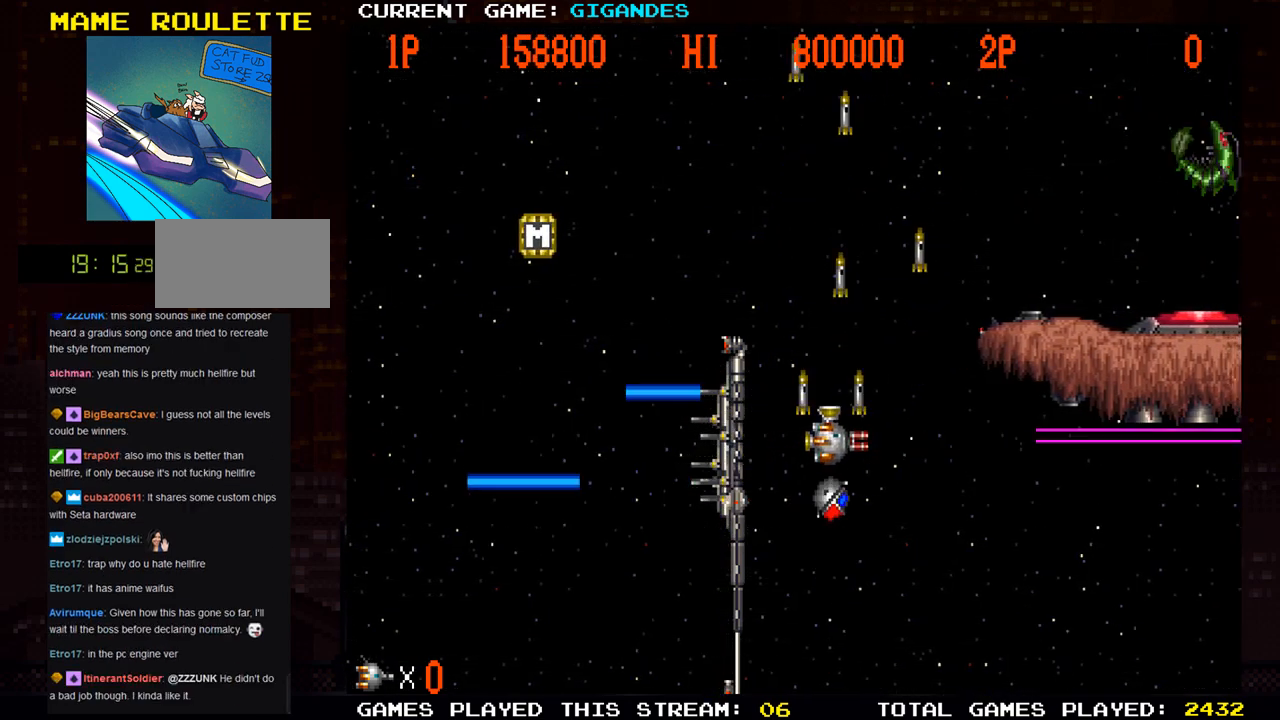
{"dt_ms": 500, "buttons": [], "left_stick": "center", "events": [[67, "SQUARE", "up"], [100, "SQUARE", "down"], [133, "SQUARE", "up"], [217, "SQUARE", "down"], [233, "SQUARE", "up"], [283, "SQUARE", "down"], [333, "SQUARE", "up"], [383, "SQUARE", "down"], [417, "SQUARE", "up"], [467, "SQUARE", "down"], [483, "SQUARE", "up"]]}
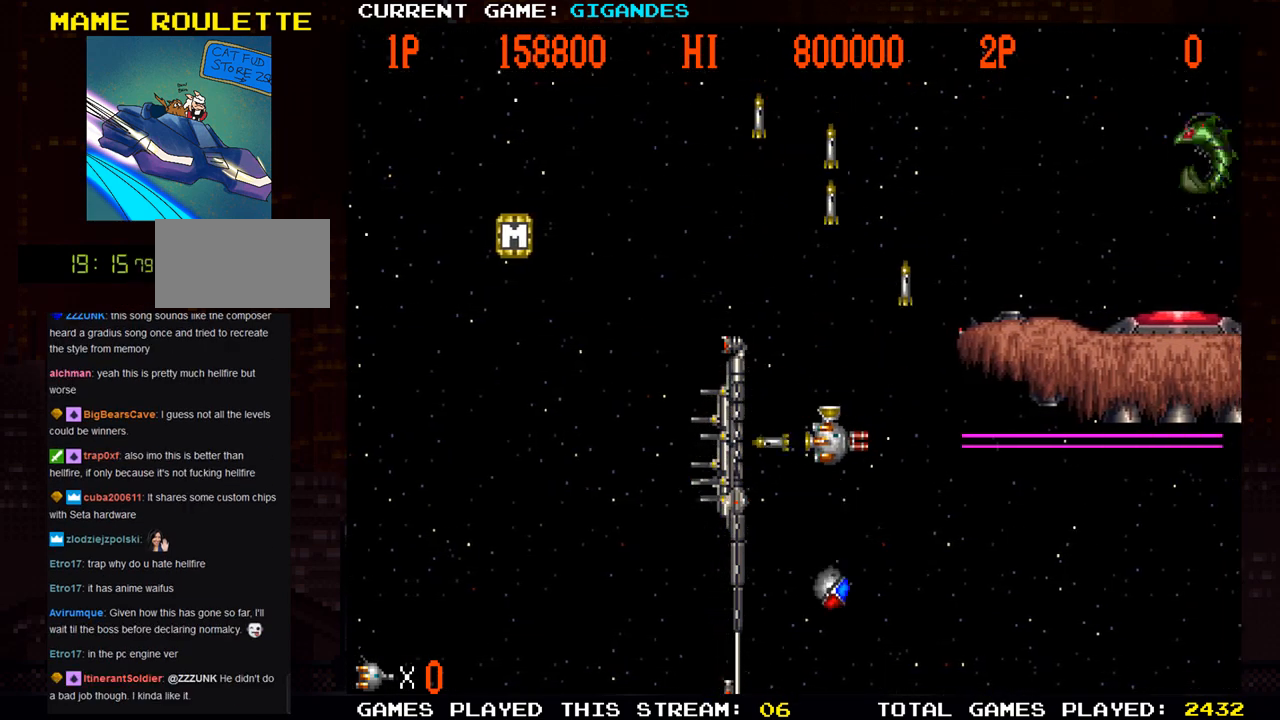
{"dt_ms": 500, "buttons": ["SQUARE"], "left_stick": "center", "events": [[50, "SQUARE", "down"], [67, "SQUARE", "up"], [117, "SQUARE", "down"], [150, "SQUARE", "up"], [200, "SQUARE", "down"], [250, "SQUARE", "up"], [300, "SQUARE", "down"], [350, "SQUARE", "up"], [417, "SQUARE", "down"], [450, "SQUARE", "up"], [483, "SQUARE", "down"]]}
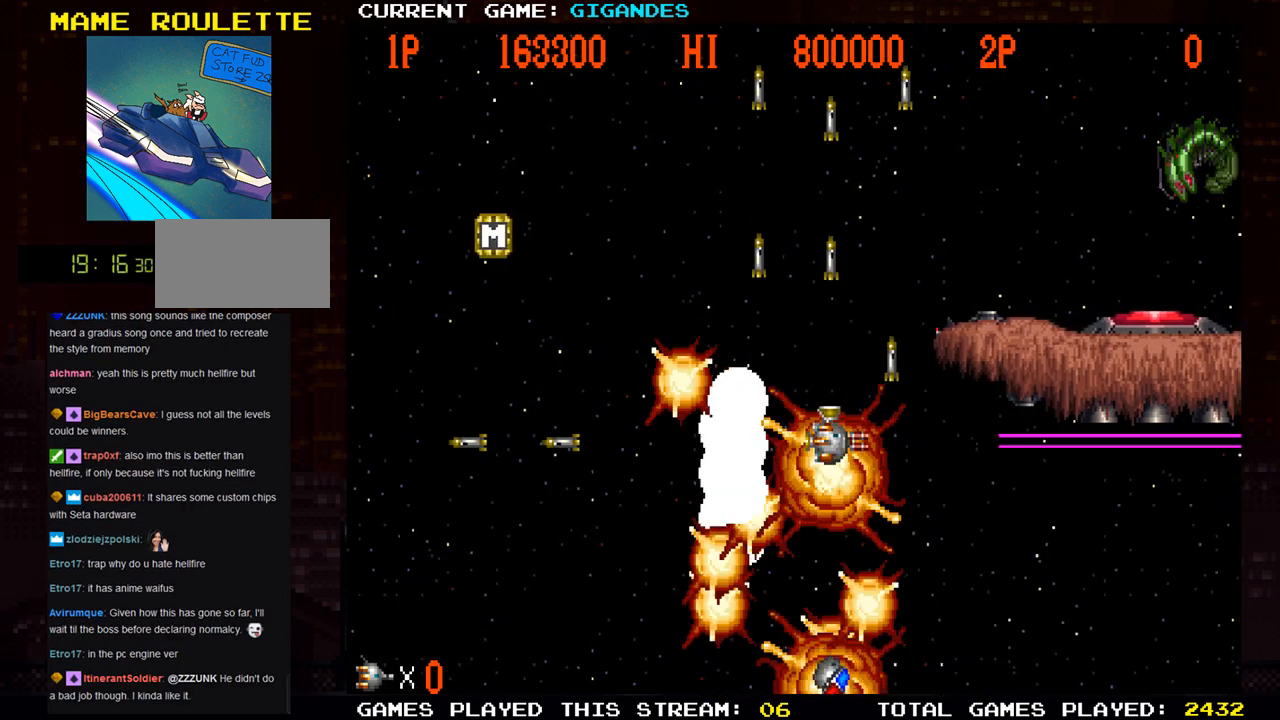
{"dt_ms": 500, "buttons": ["SQUARE"], "left_stick": "up-left", "events": [[67, "SQUARE", "up"], [133, "SQUARE", "down"], [167, "SQUARE", "up"], [167, "left_stick", "up-left"], [200, "SQUARE", "down"], [283, "SQUARE", "up"], [333, "SQUARE", "down"]]}
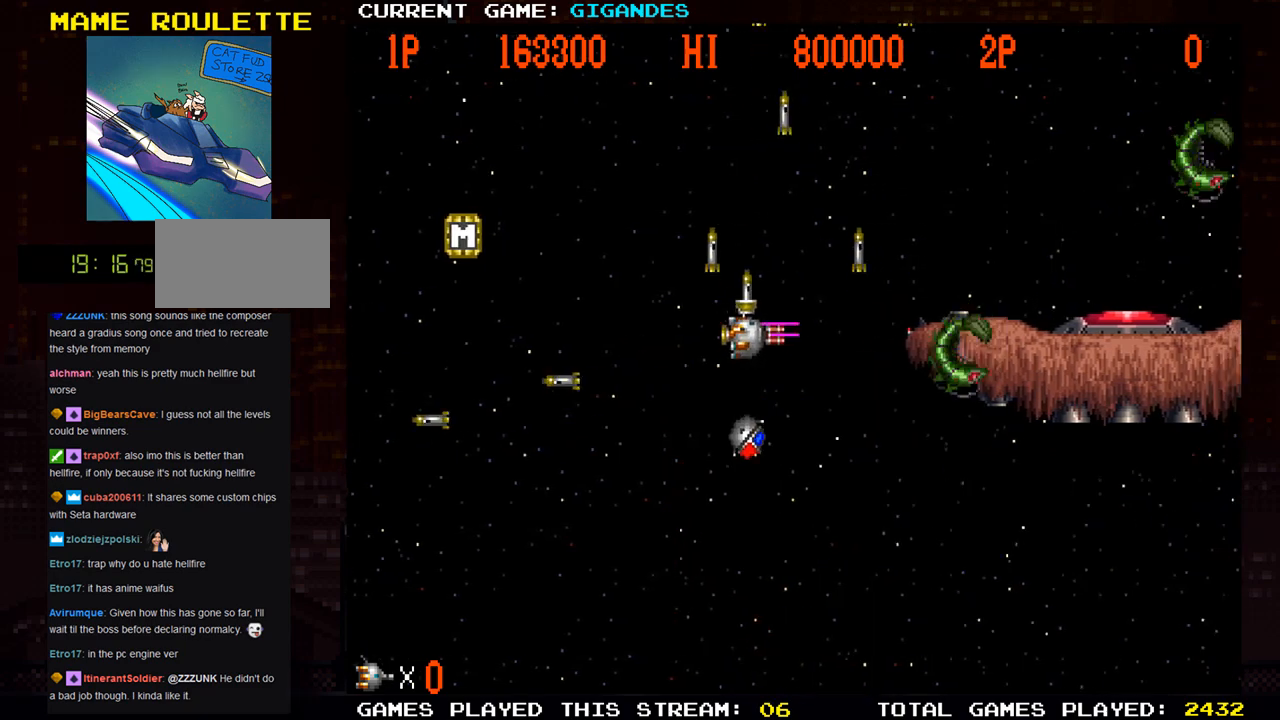
{"dt_ms": 500, "buttons": [], "left_stick": "up-left", "events": [[17, "SQUARE", "up"], [67, "SQUARE", "down"], [233, "SQUARE", "up"], [300, "SQUARE", "down"], [467, "SQUARE", "up"]]}
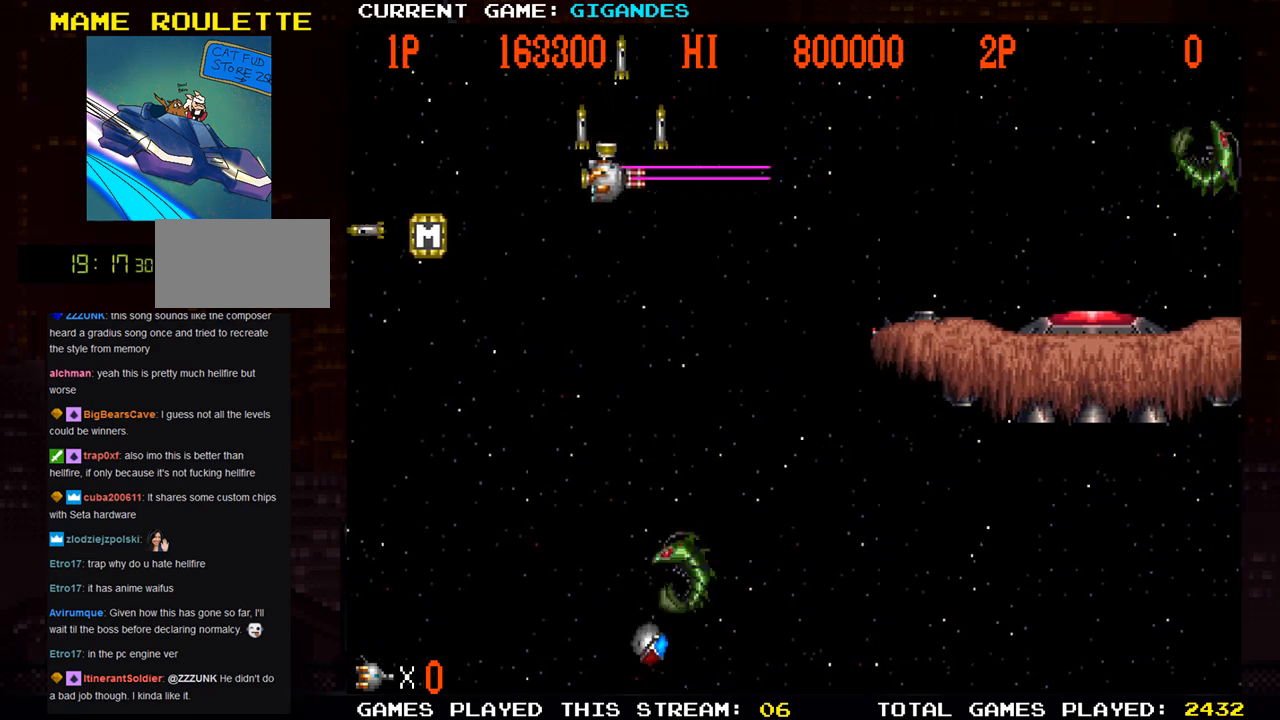
{"dt_ms": 500, "buttons": [], "left_stick": "down", "events": [[33, "SQUARE", "down"], [33, "left_stick", "down-left"], [200, "SQUARE", "up"], [200, "left_stick", "center"], [267, "SQUARE", "down"], [283, "left_stick", "down"], [433, "SQUARE", "up"]]}
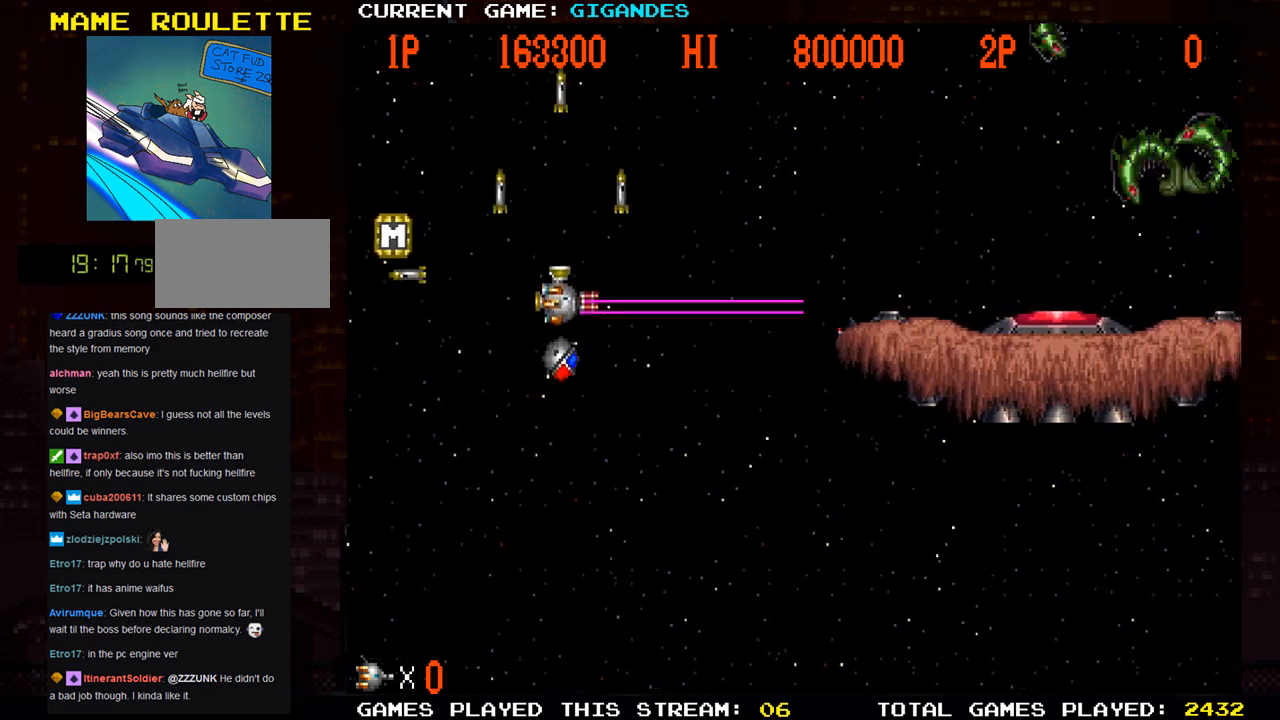
{"dt_ms": 500, "buttons": ["SQUARE"], "left_stick": "up", "events": [[17, "SQUARE", "down"], [67, "left_stick", "center"], [133, "left_stick", "up"], [167, "SQUARE", "up"], [267, "SQUARE", "down"], [350, "SQUARE", "up"], [433, "SQUARE", "down"]]}
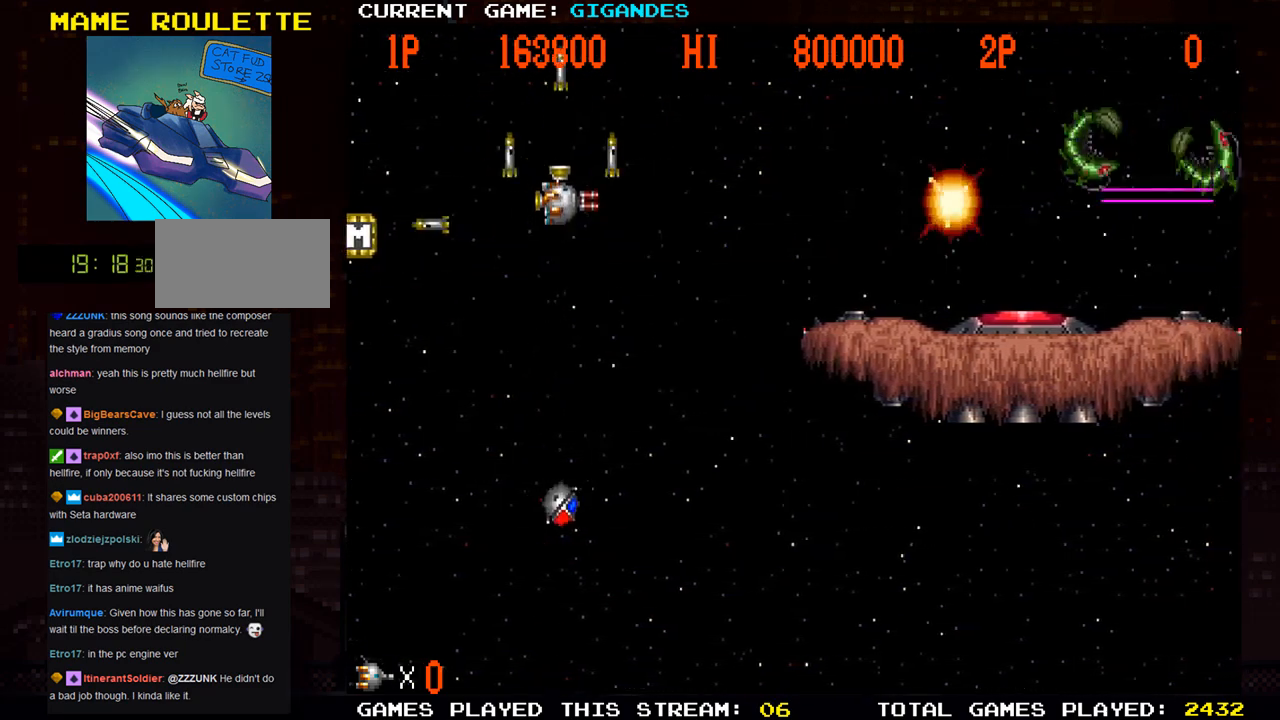
{"dt_ms": 500, "buttons": ["SQUARE"], "left_stick": "down", "events": [[17, "SQUARE", "up"], [100, "SQUARE", "down"], [150, "left_stick", "center"], [200, "SQUARE", "up"], [217, "left_stick", "down"], [267, "SQUARE", "down"], [383, "SQUARE", "up"], [467, "SQUARE", "down"]]}
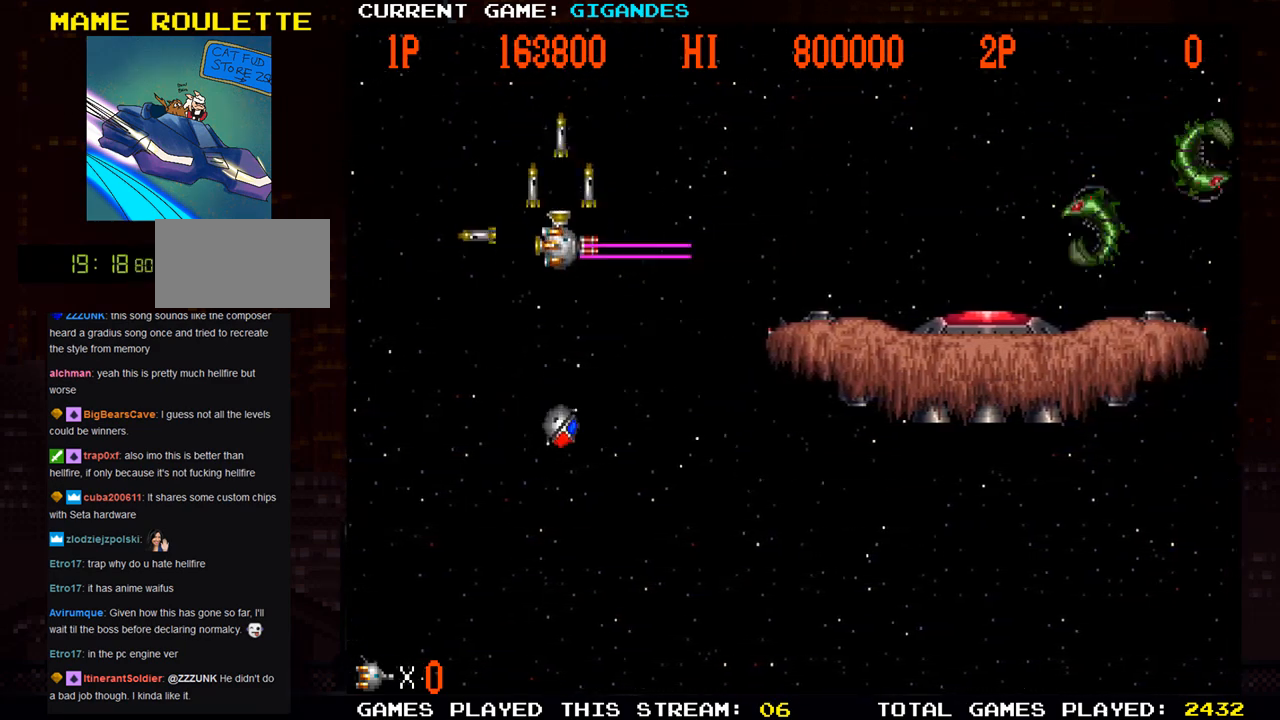
{"dt_ms": 500, "buttons": [], "left_stick": "center", "events": [[50, "SQUARE", "up"], [100, "left_stick", "left"], [150, "SQUARE", "down"], [233, "SQUARE", "up"], [317, "left_stick", "down"], [333, "SQUARE", "down"], [433, "SQUARE", "up"], [450, "left_stick", "center"]]}
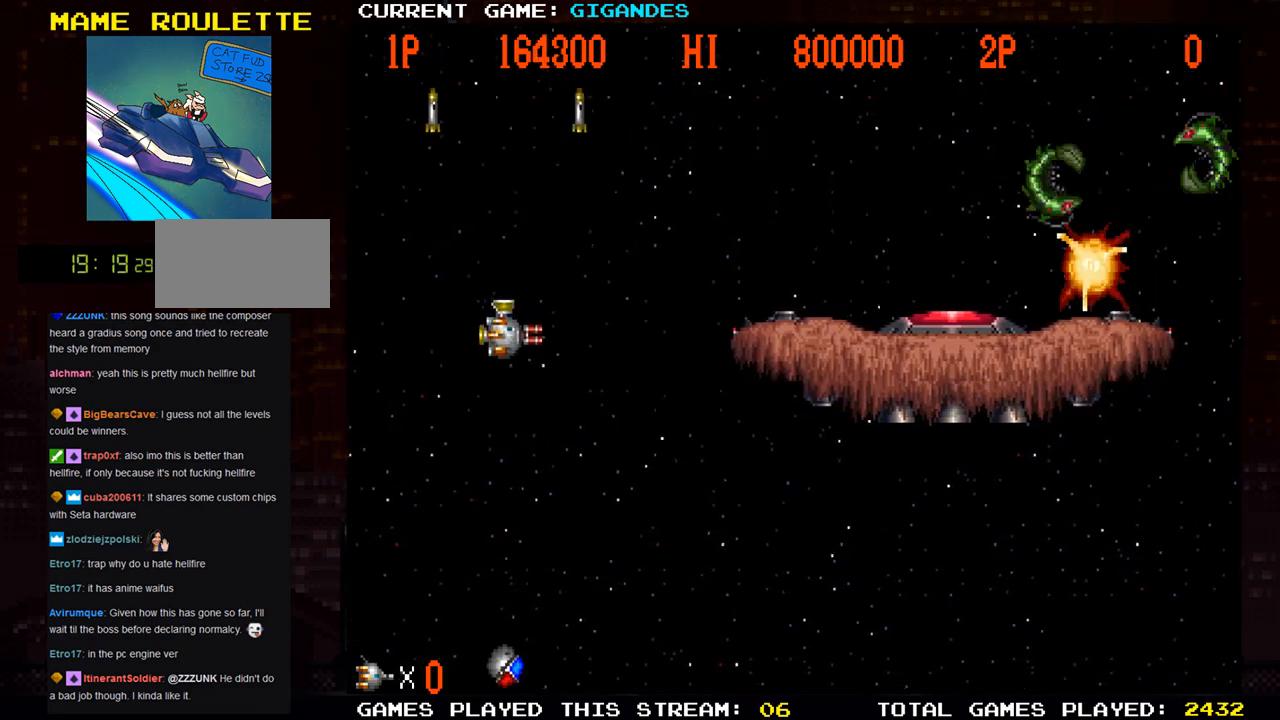
{"dt_ms": 500, "buttons": [], "left_stick": "down-left", "events": [[33, "SQUARE", "down"], [33, "left_stick", "up"], [133, "SQUARE", "up"], [217, "SQUARE", "down"], [300, "SQUARE", "up"], [383, "left_stick", "left"], [400, "SQUARE", "down"], [467, "left_stick", "down-left"], [483, "SQUARE", "up"]]}
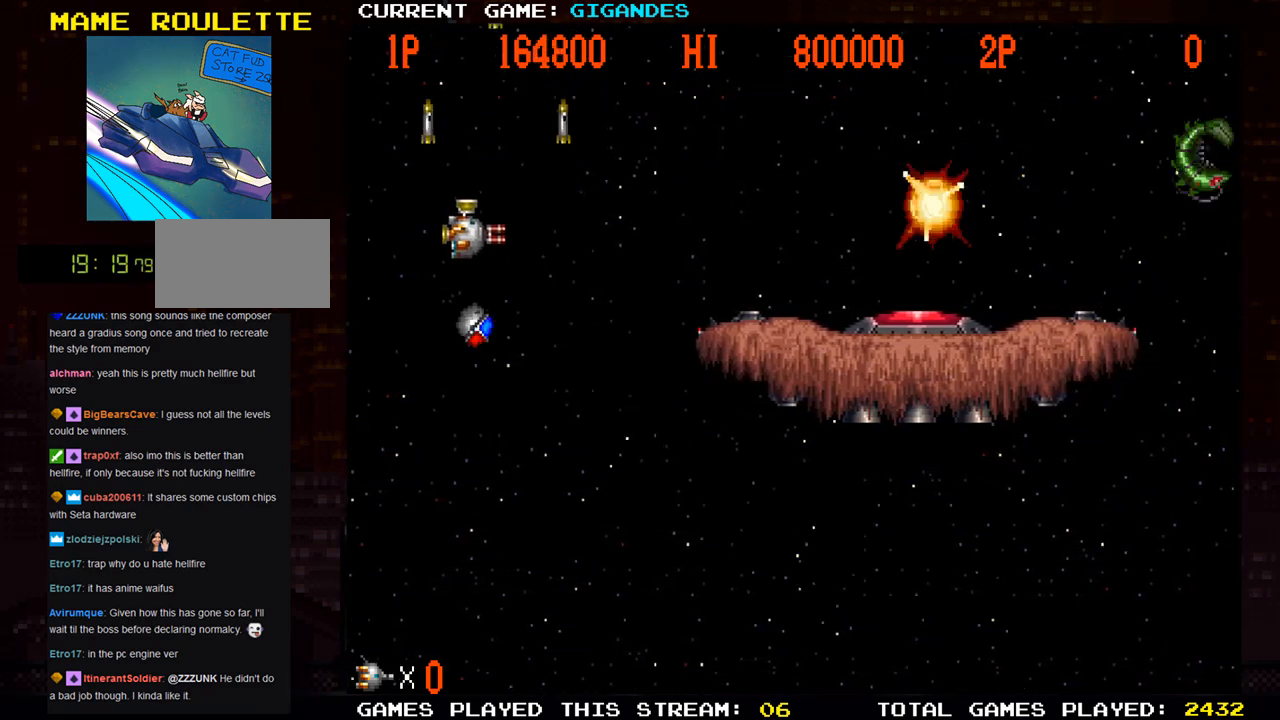
{"dt_ms": 500, "buttons": ["SQUARE"], "left_stick": "up", "events": [[83, "SQUARE", "down"], [150, "left_stick", "down"], [167, "SQUARE", "up"], [250, "SQUARE", "down"], [367, "SQUARE", "up"], [400, "left_stick", "center"], [433, "SQUARE", "down"], [483, "left_stick", "up"]]}
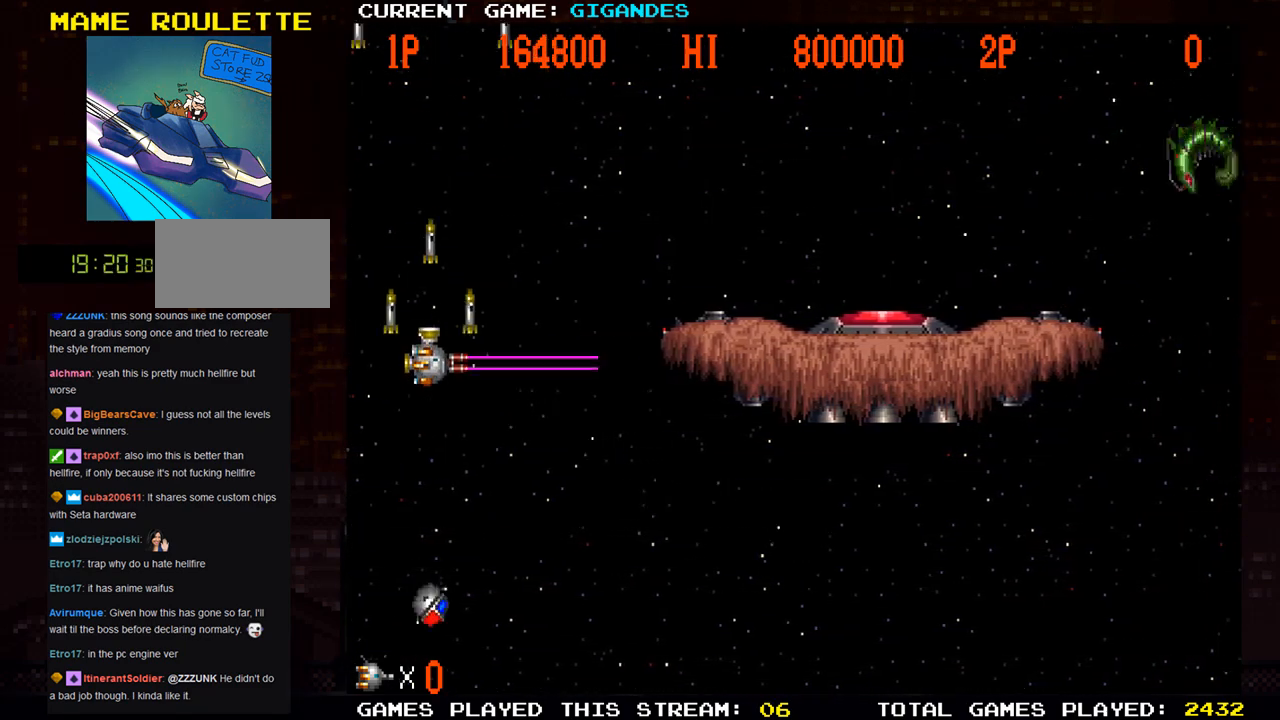
{"dt_ms": 500, "buttons": ["SQUARE"], "left_stick": "up", "events": [[50, "SQUARE", "up"], [117, "SQUARE", "down"], [217, "left_stick", "center"], [267, "left_stick", "down"], [400, "SQUARE", "up"], [433, "left_stick", "center"], [483, "SQUARE", "down"], [483, "left_stick", "up"]]}
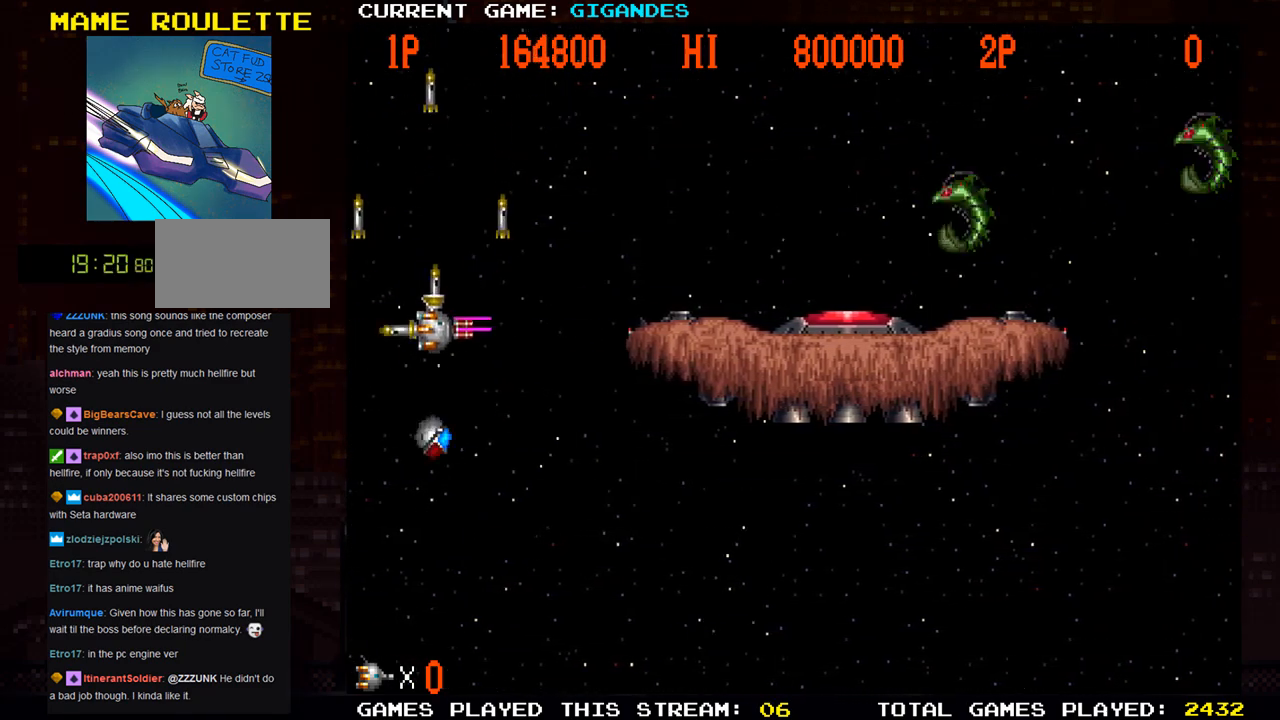
{"dt_ms": 500, "buttons": [], "left_stick": "up", "events": [[67, "SQUARE", "up"], [167, "SQUARE", "down"], [250, "SQUARE", "up"], [250, "left_stick", "center"], [333, "SQUARE", "down"], [433, "SQUARE", "up"], [483, "left_stick", "up"]]}
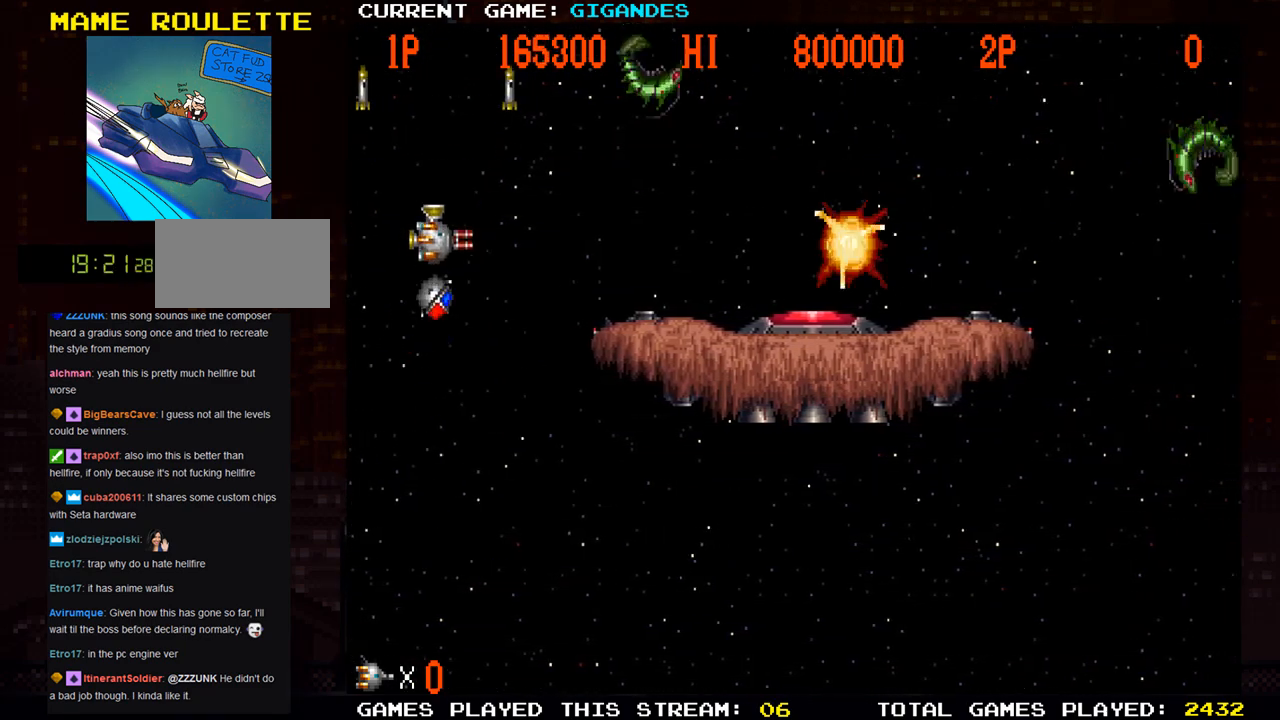
{"dt_ms": 500, "buttons": [], "left_stick": "down", "events": [[33, "SQUARE", "down"], [133, "SQUARE", "up"], [200, "SQUARE", "down"], [300, "SQUARE", "up"], [333, "left_stick", "left"], [383, "SQUARE", "down"], [417, "left_stick", "down"], [467, "SQUARE", "up"]]}
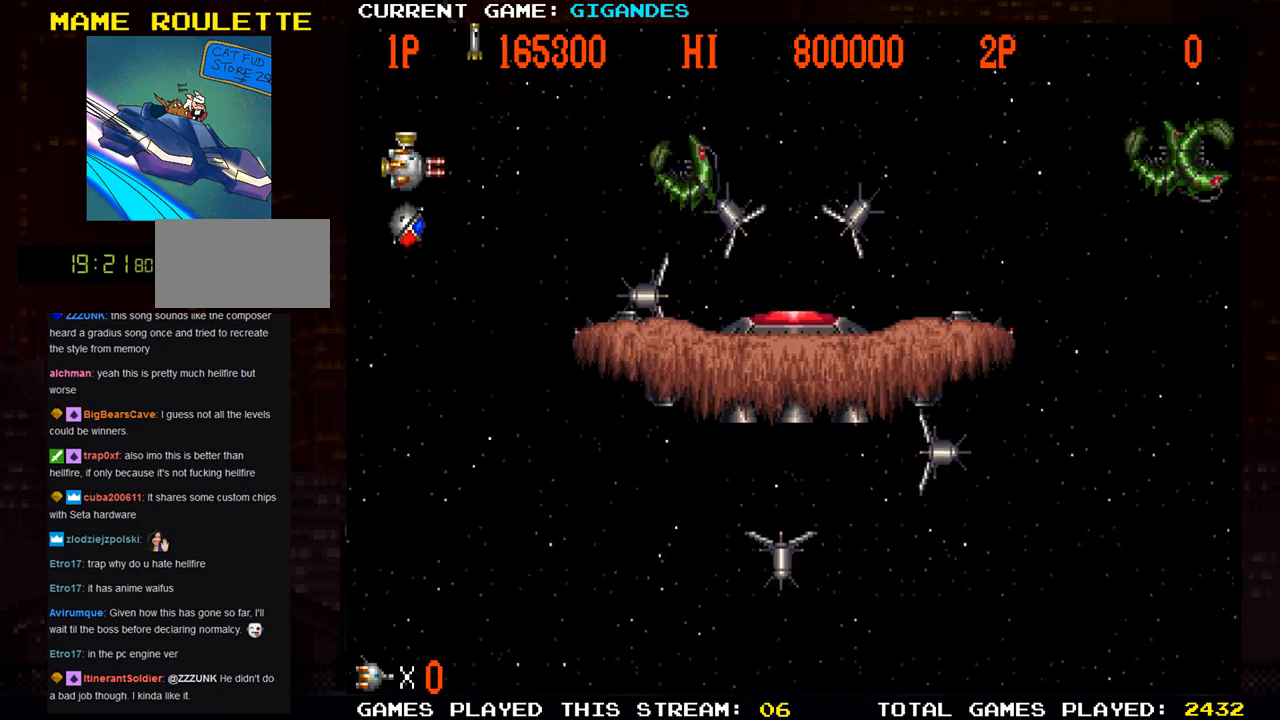
{"dt_ms": 500, "buttons": [], "left_stick": "down-left", "events": [[67, "SQUARE", "down"], [67, "left_stick", "center"], [150, "SQUARE", "up"], [233, "SQUARE", "down"], [233, "left_stick", "down"], [333, "SQUARE", "up"], [333, "left_stick", "down-left"], [400, "SQUARE", "down"], [483, "SQUARE", "up"]]}
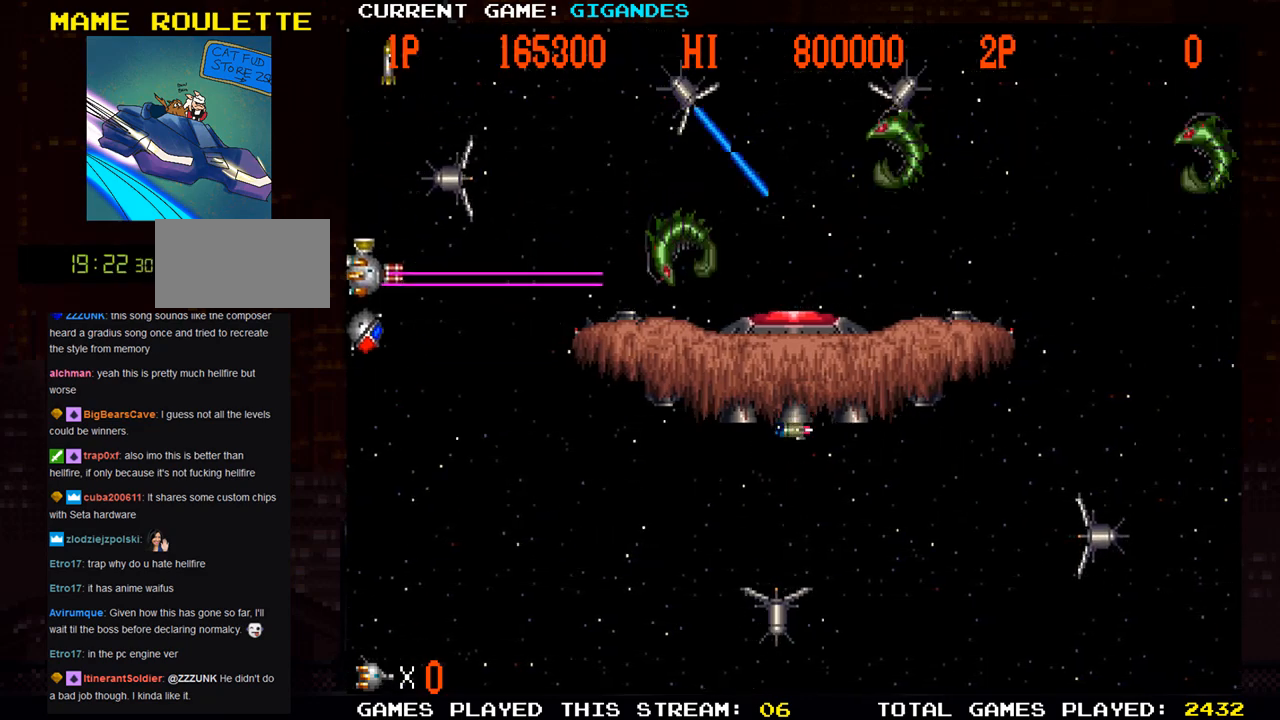
{"dt_ms": 1000, "buttons": ["SQUARE"], "left_stick": "down-left"}
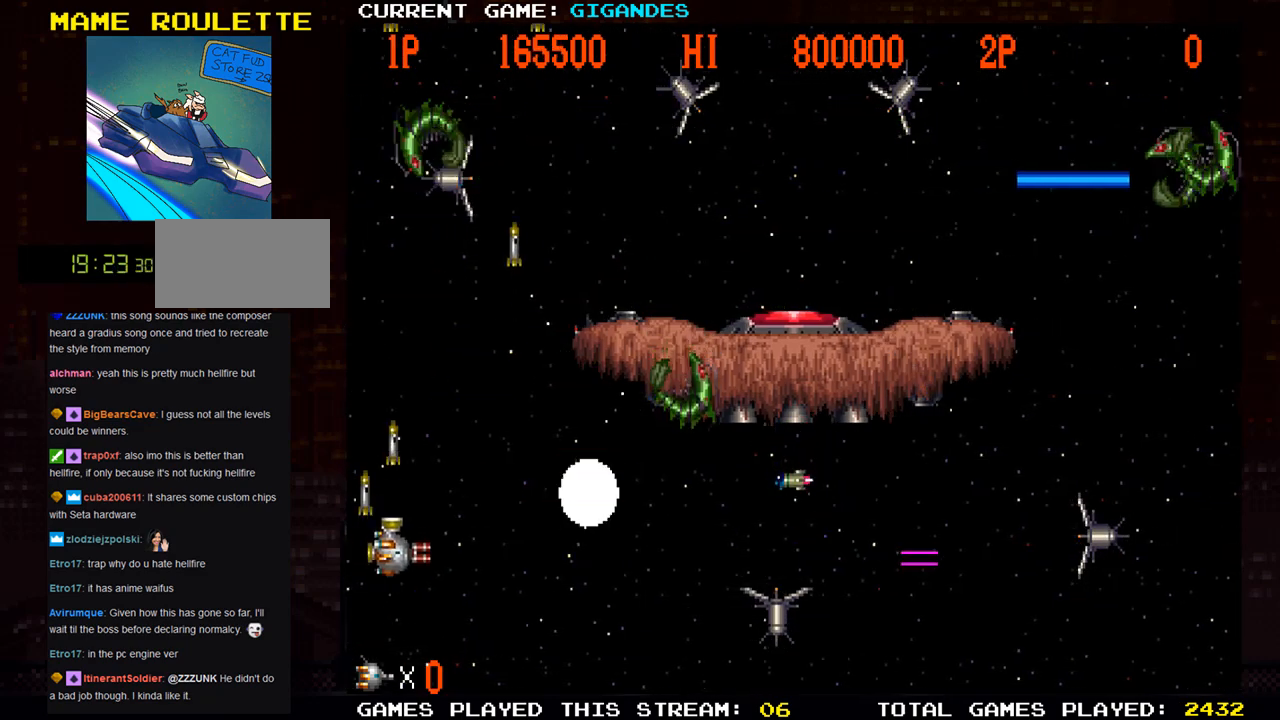
{"dt_ms": 500, "buttons": ["SQUARE"], "left_stick": "center", "events": [[33, "SQUARE", "up"], [50, "left_stick", "down-right"], [117, "SQUARE", "down"], [200, "SQUARE", "up"], [267, "left_stick", "center"], [300, "SQUARE", "down"], [350, "SQUARE", "up"], [400, "left_stick", "up"], [467, "SQUARE", "down"], [483, "left_stick", "center"]]}
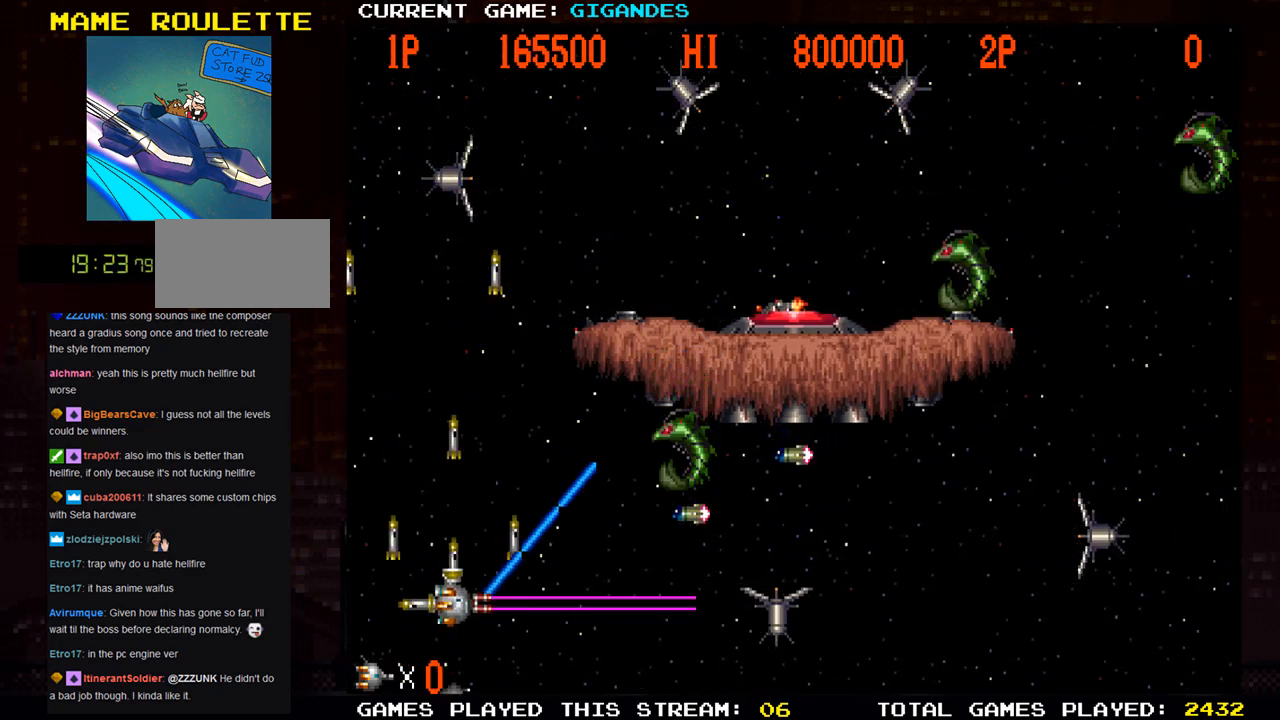
{"dt_ms": 500, "buttons": ["SQUARE"], "left_stick": "up-left"}
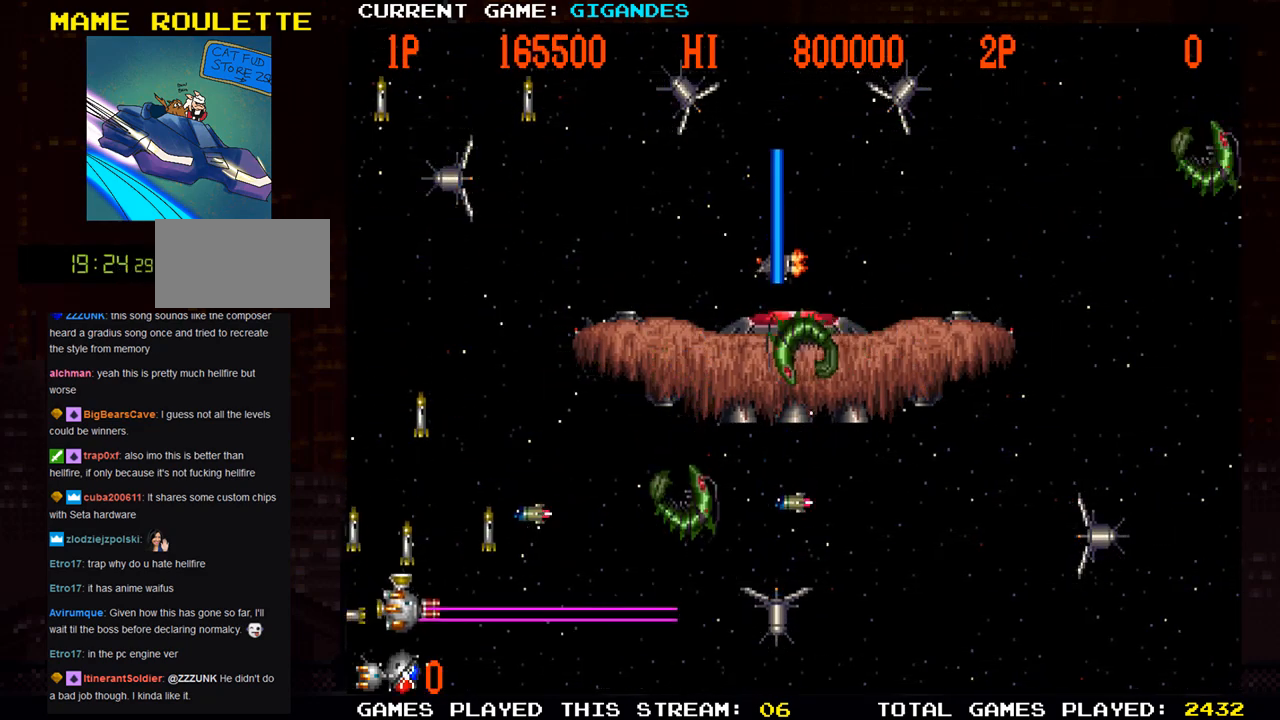
{"dt_ms": 500, "buttons": ["SQUARE"], "left_stick": "right", "events": [[67, "SQUARE", "up"], [133, "SQUARE", "down"], [133, "left_stick", "down"], [300, "SQUARE", "up"], [317, "left_stick", "right"], [383, "SQUARE", "down"]]}
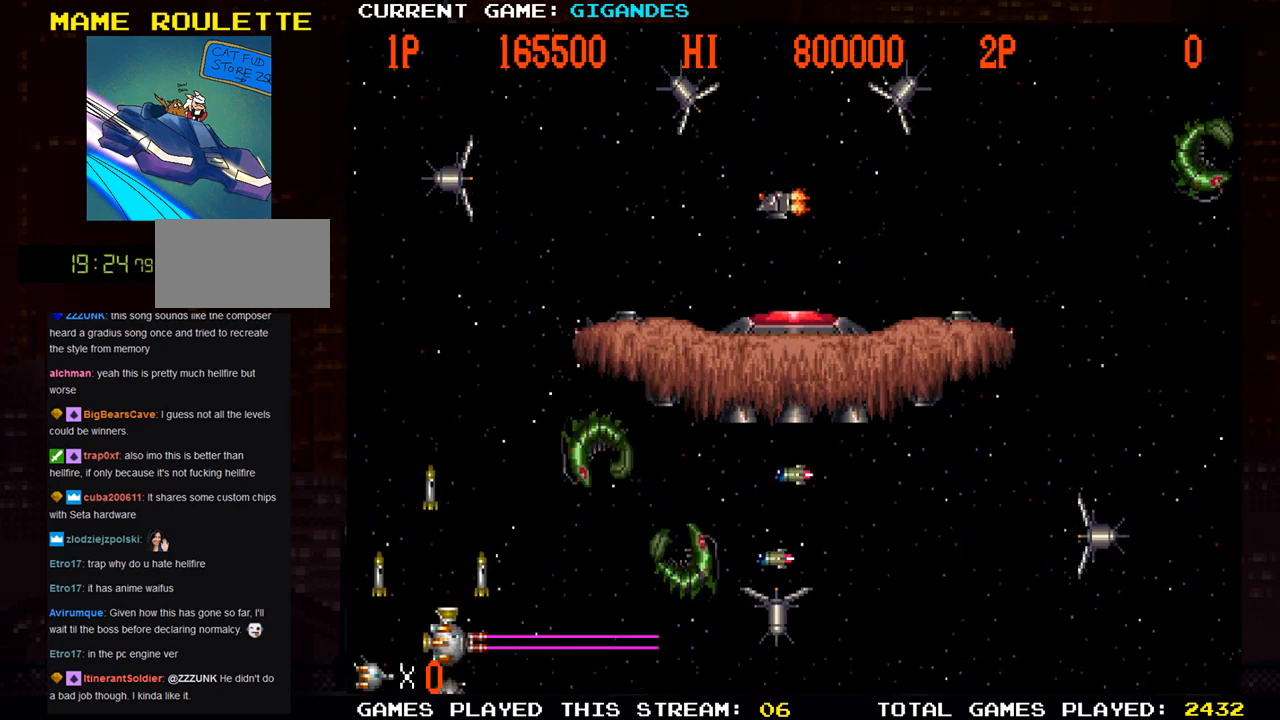
{"dt_ms": 500, "buttons": [], "left_stick": "down-right", "events": [[17, "SQUARE", "up"], [17, "left_stick", "down-right"], [100, "SQUARE", "down"], [183, "left_stick", "center"], [233, "left_stick", "left"], [250, "SQUARE", "up"], [350, "SQUARE", "down"], [350, "left_stick", "center"], [417, "left_stick", "down-right"], [483, "SQUARE", "up"]]}
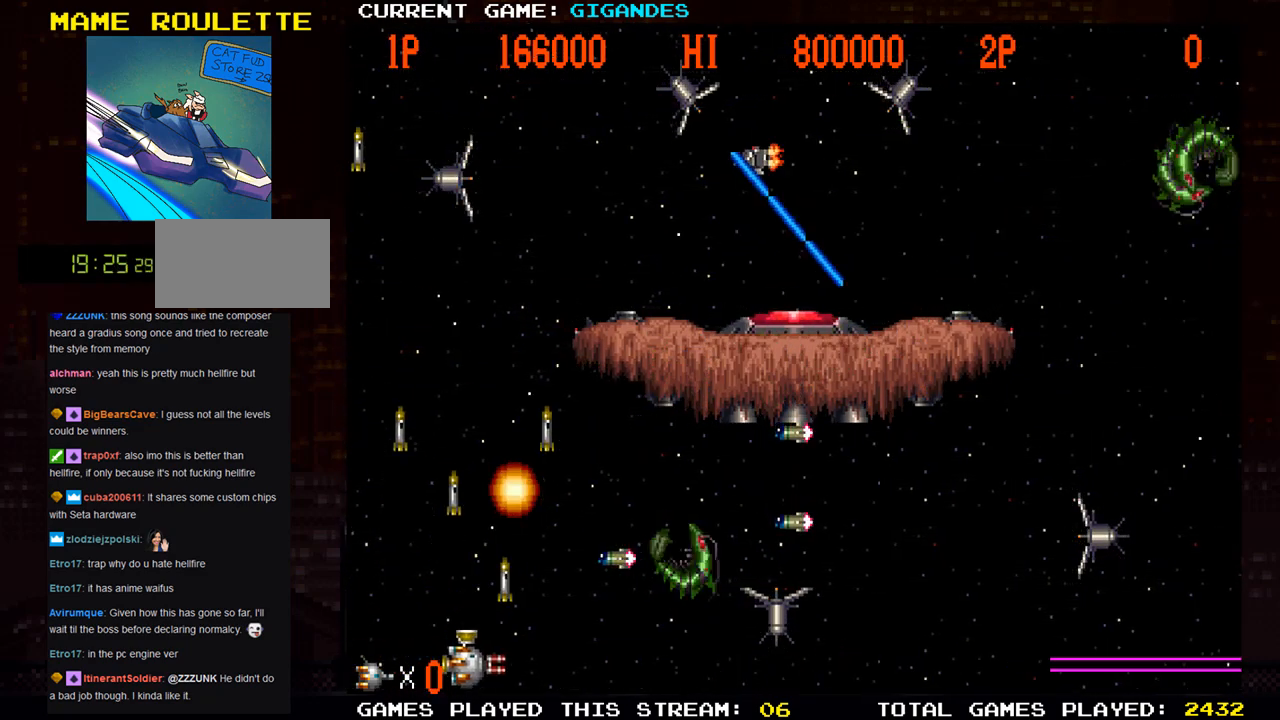
{"dt_ms": 500, "buttons": ["SQUARE"], "left_stick": "left", "events": [[50, "left_stick", "right"], [83, "SQUARE", "down"], [217, "SQUARE", "up"], [267, "left_stick", "center"], [317, "SQUARE", "down"], [383, "left_stick", "left"], [400, "SQUARE", "up"], [483, "SQUARE", "down"]]}
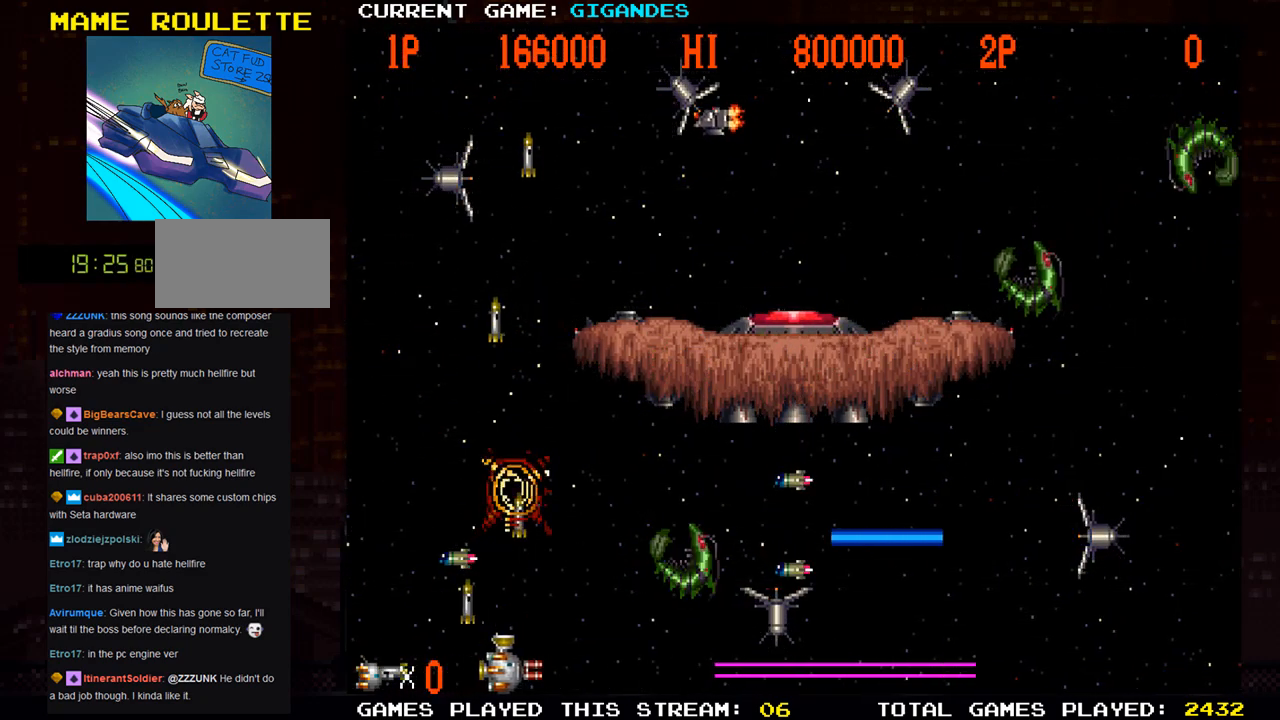
{"dt_ms": 500, "buttons": [], "left_stick": "up-left", "events": [[17, "left_stick", "up-left"], [67, "SQUARE", "up"], [167, "SQUARE", "down"], [200, "left_stick", "down"], [250, "SQUARE", "up"], [350, "SQUARE", "down"], [350, "left_stick", "center"], [433, "SQUARE", "up"], [467, "left_stick", "up-left"]]}
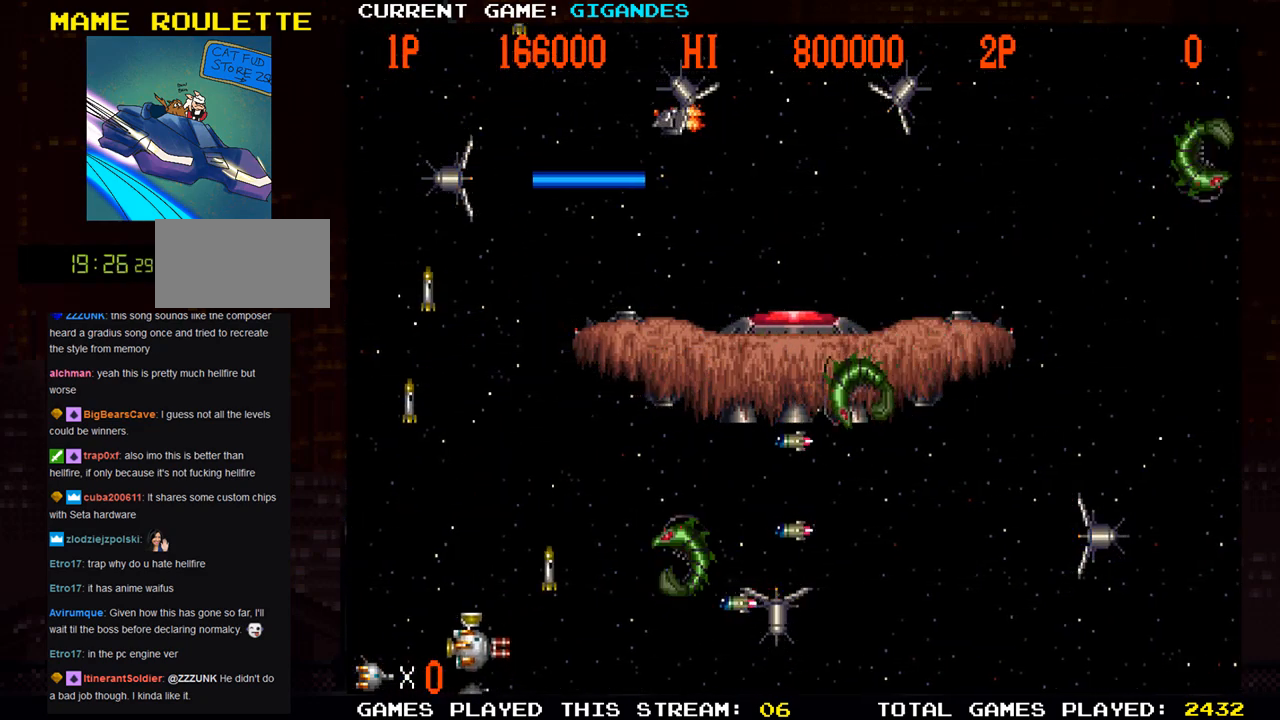
{"dt_ms": 500, "buttons": [], "left_stick": "up-left", "events": [[17, "SQUARE", "down"], [100, "SQUARE", "up"], [100, "left_stick", "up"], [317, "left_stick", "up-left"], [350, "SQUARE", "down"], [400, "SQUARE", "up"], [433, "SQUARE", "down"], [483, "SQUARE", "up"]]}
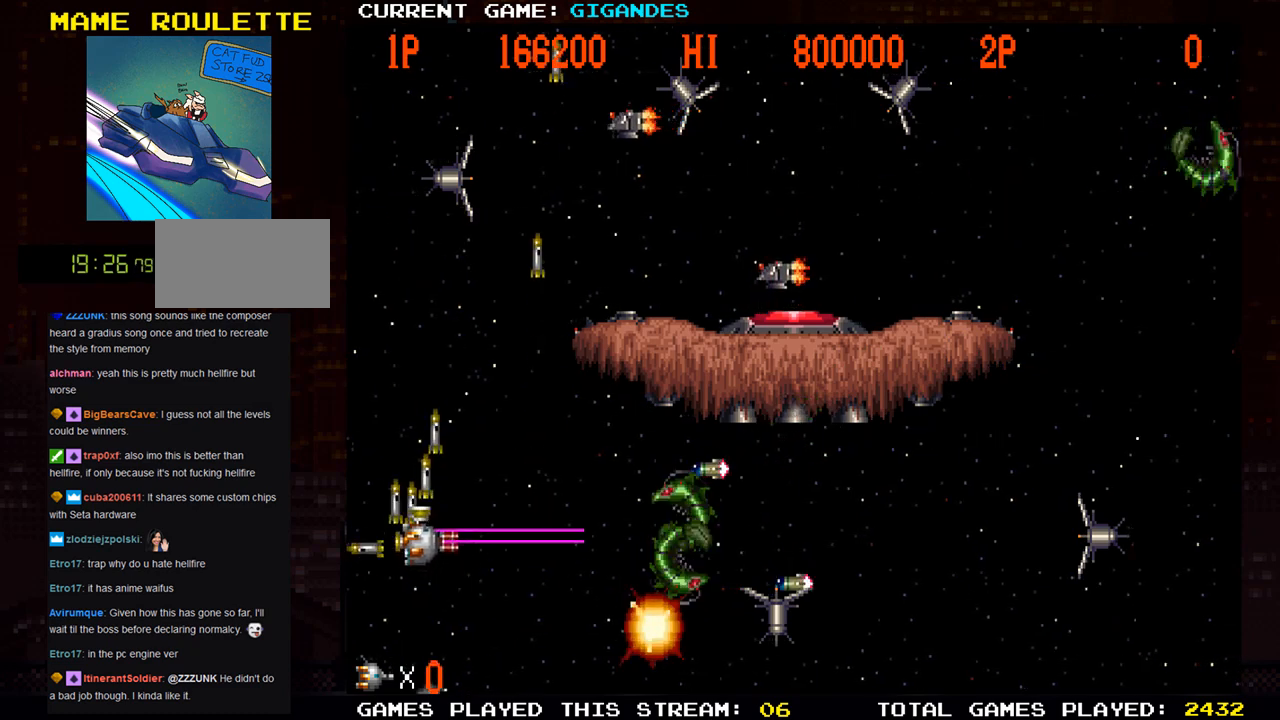
{"dt_ms": 500, "buttons": [], "left_stick": "up", "events": [[33, "SQUARE", "down"], [100, "SQUARE", "up"], [150, "SQUARE", "down"], [217, "SQUARE", "up"], [217, "left_stick", "up"], [267, "SQUARE", "down"], [333, "SQUARE", "up"], [350, "SQUARE", "down"], [417, "SQUARE", "up"]]}
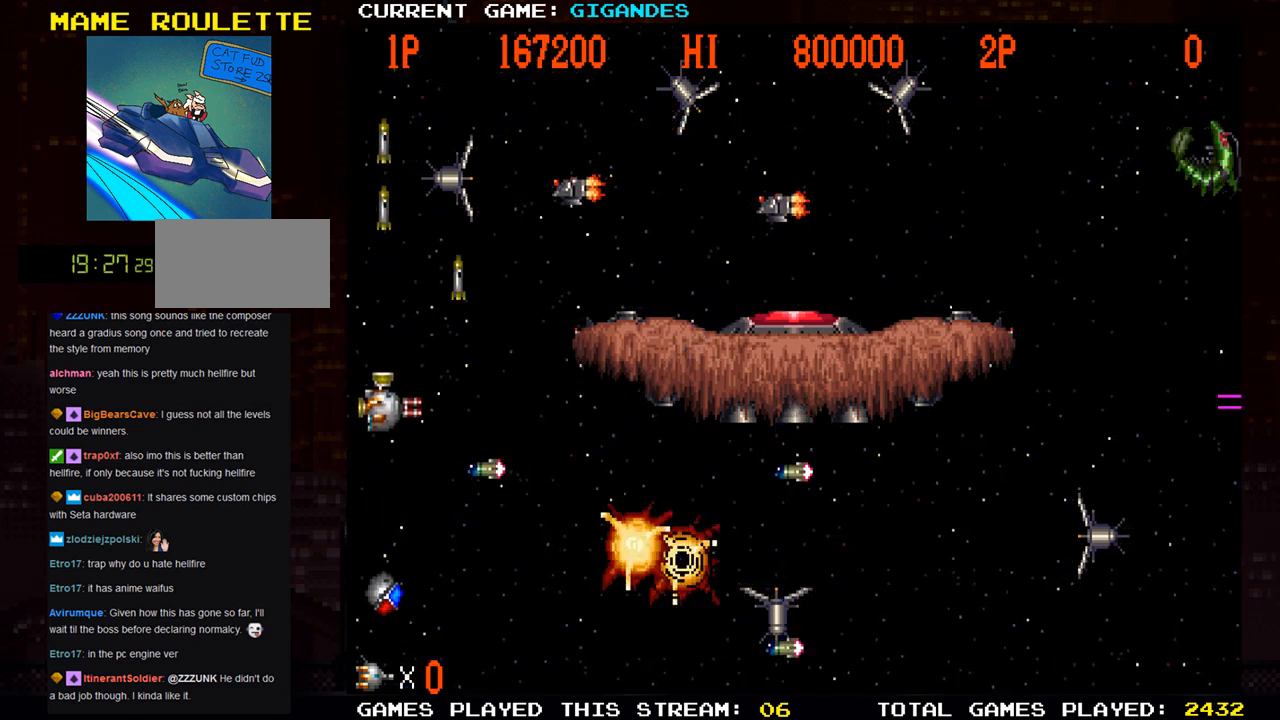
{"dt_ms": 500, "buttons": ["SQUARE"], "left_stick": "up", "events": [[83, "SQUARE", "down"], [150, "SQUARE", "up"], [233, "SQUARE", "down"], [300, "left_stick", "center"], [383, "SQUARE", "up"], [467, "SQUARE", "down"], [500, "left_stick", "up"]]}
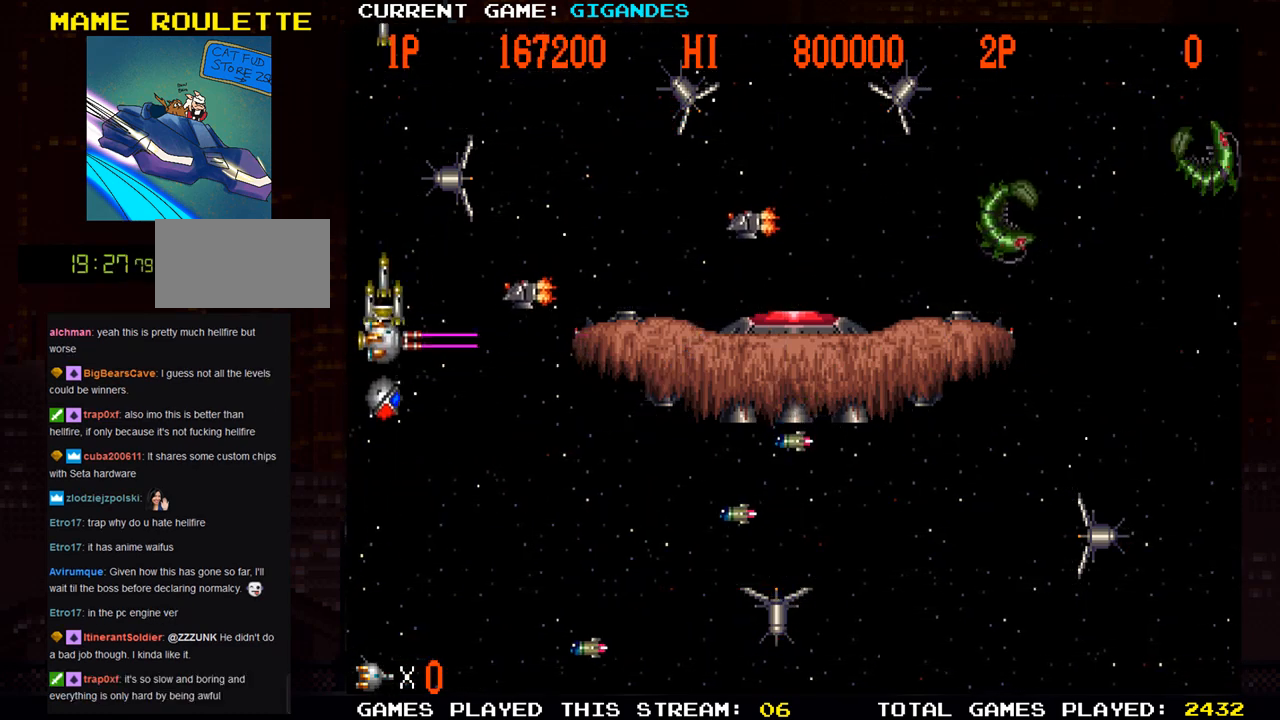
{"dt_ms": 500, "buttons": ["SQUARE"], "left_stick": "center", "events": [[17, "SQUARE", "up"], [33, "SQUARE", "down"], [67, "left_stick", "center"], [100, "SQUARE", "up"], [183, "SQUARE", "down"], [267, "left_stick", "up"], [300, "SQUARE", "up"], [333, "left_stick", "center"], [383, "SQUARE", "down"]]}
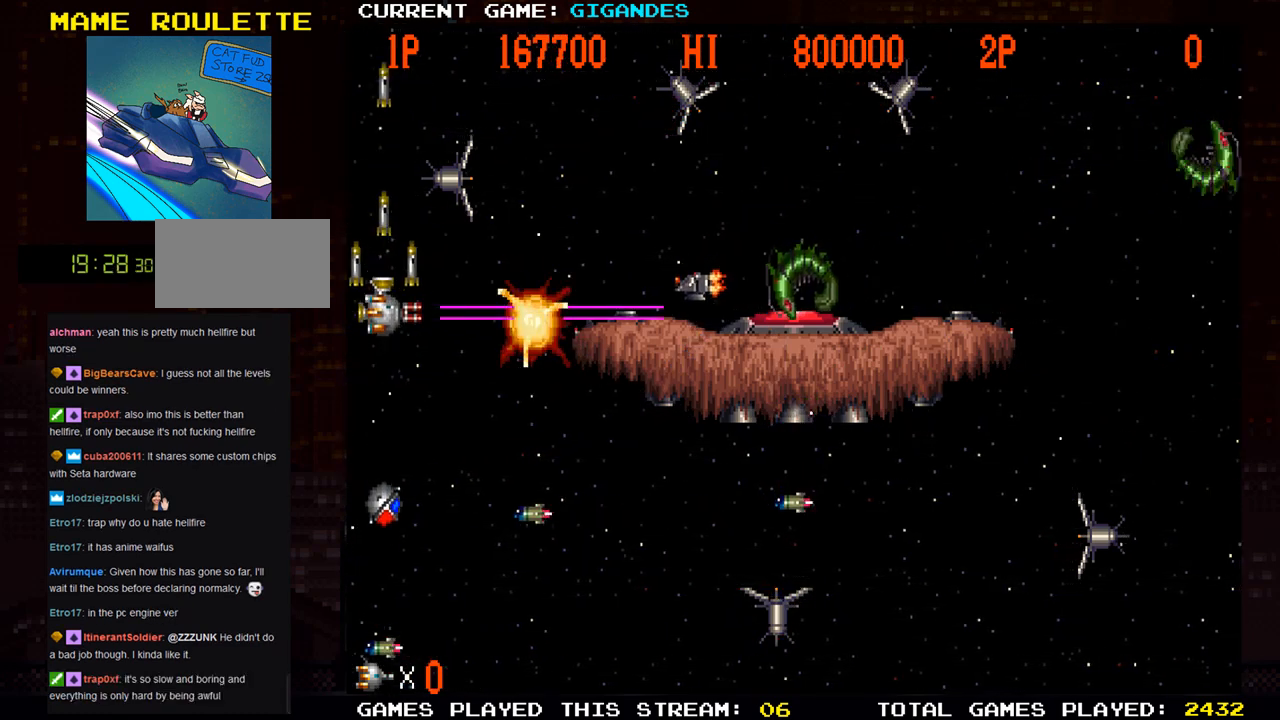
{"dt_ms": 500, "buttons": [], "left_stick": "center", "events": [[33, "SQUARE", "up"], [100, "SQUARE", "down"], [250, "SQUARE", "up"], [333, "SQUARE", "down"], [500, "SQUARE", "up"]]}
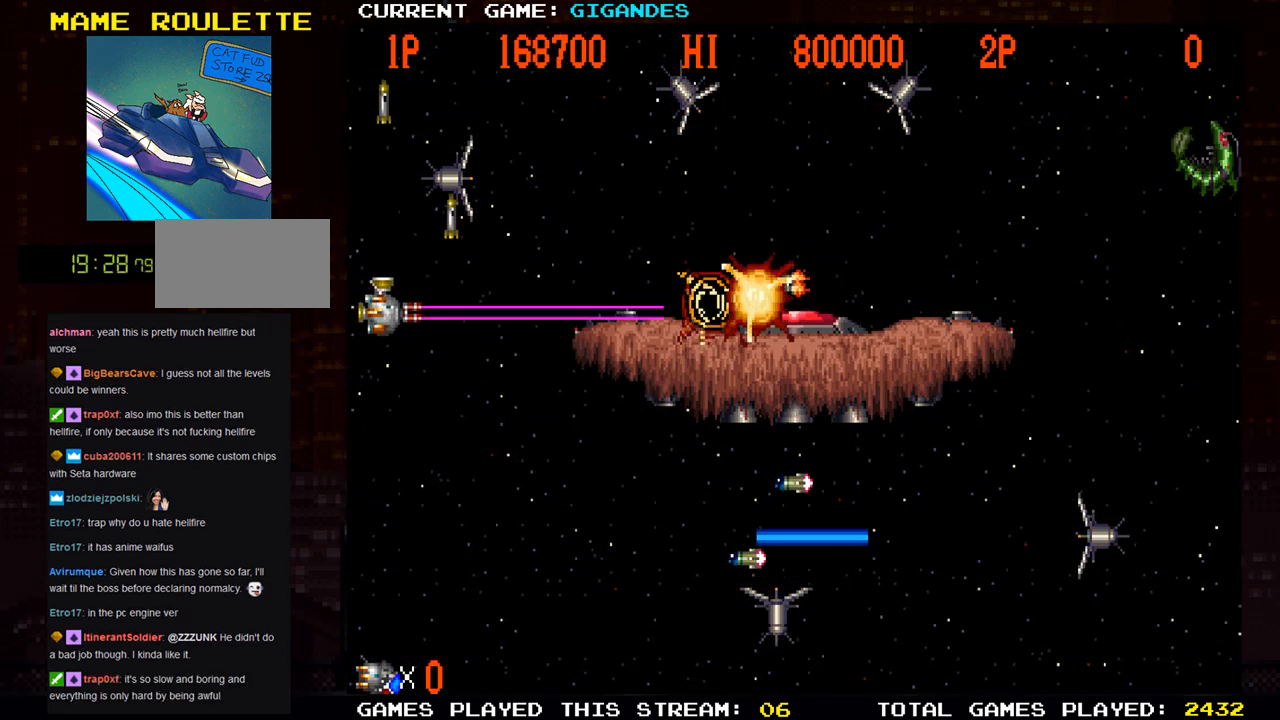
{"dt_ms": 500, "buttons": [], "left_stick": "center", "events": [[83, "SQUARE", "down"], [233, "SQUARE", "up"], [317, "SQUARE", "down"], [467, "SQUARE", "up"]]}
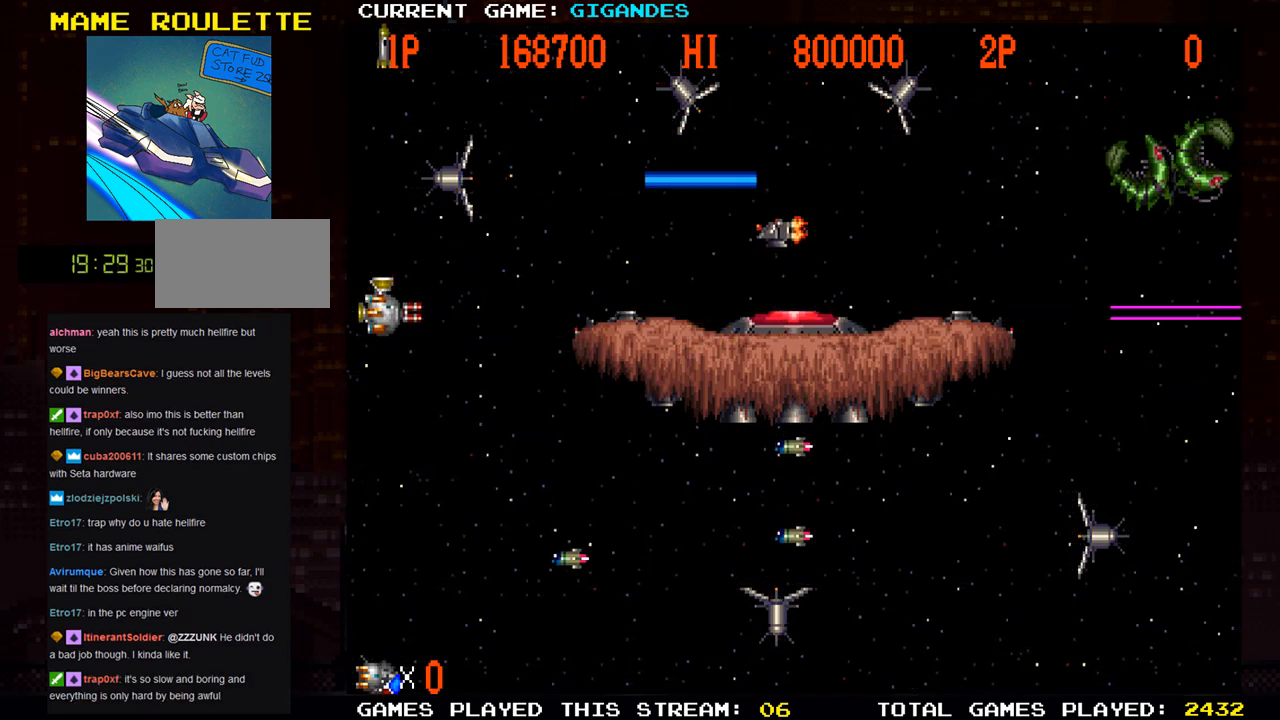
{"dt_ms": 500, "buttons": [], "left_stick": "center", "events": [[50, "SQUARE", "down"], [200, "SQUARE", "up"], [283, "SQUARE", "down"], [450, "SQUARE", "up"]]}
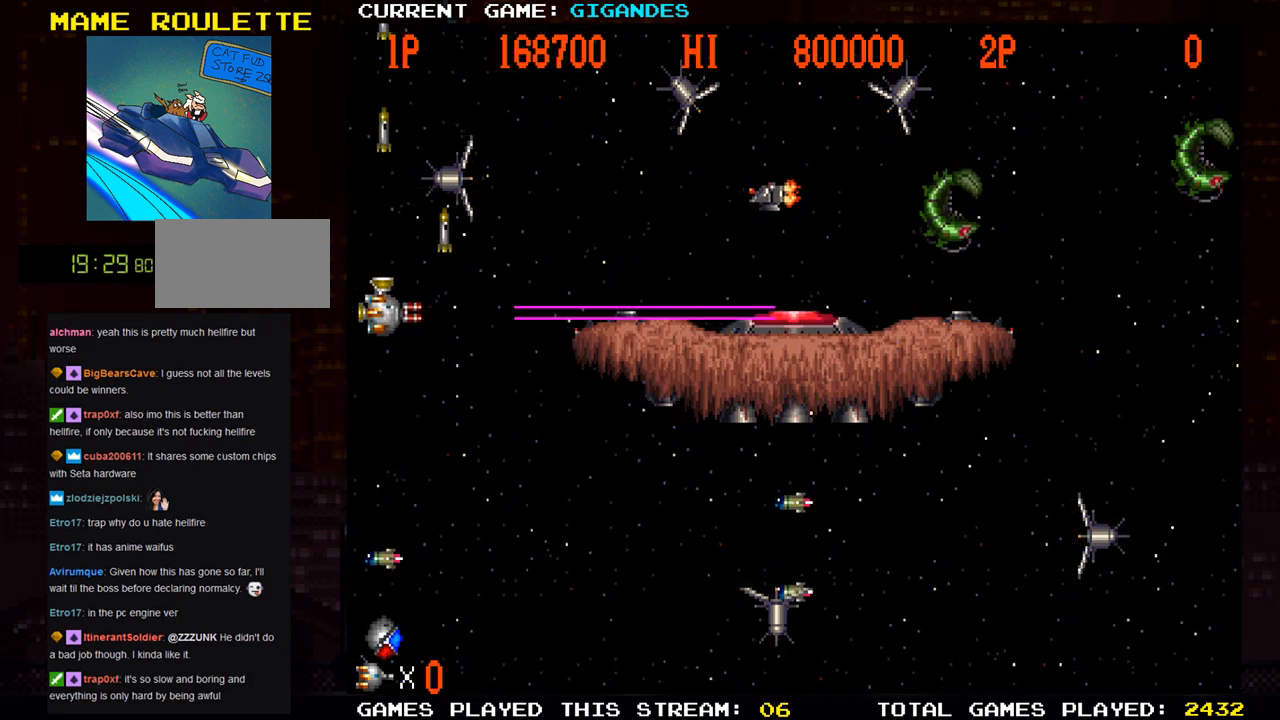
{"dt_ms": 500, "buttons": ["SQUARE"], "left_stick": "center", "events": [[33, "SQUARE", "down"], [167, "SQUARE", "up"], [267, "SQUARE", "down"], [350, "SQUARE", "up"], [450, "SQUARE", "down"]]}